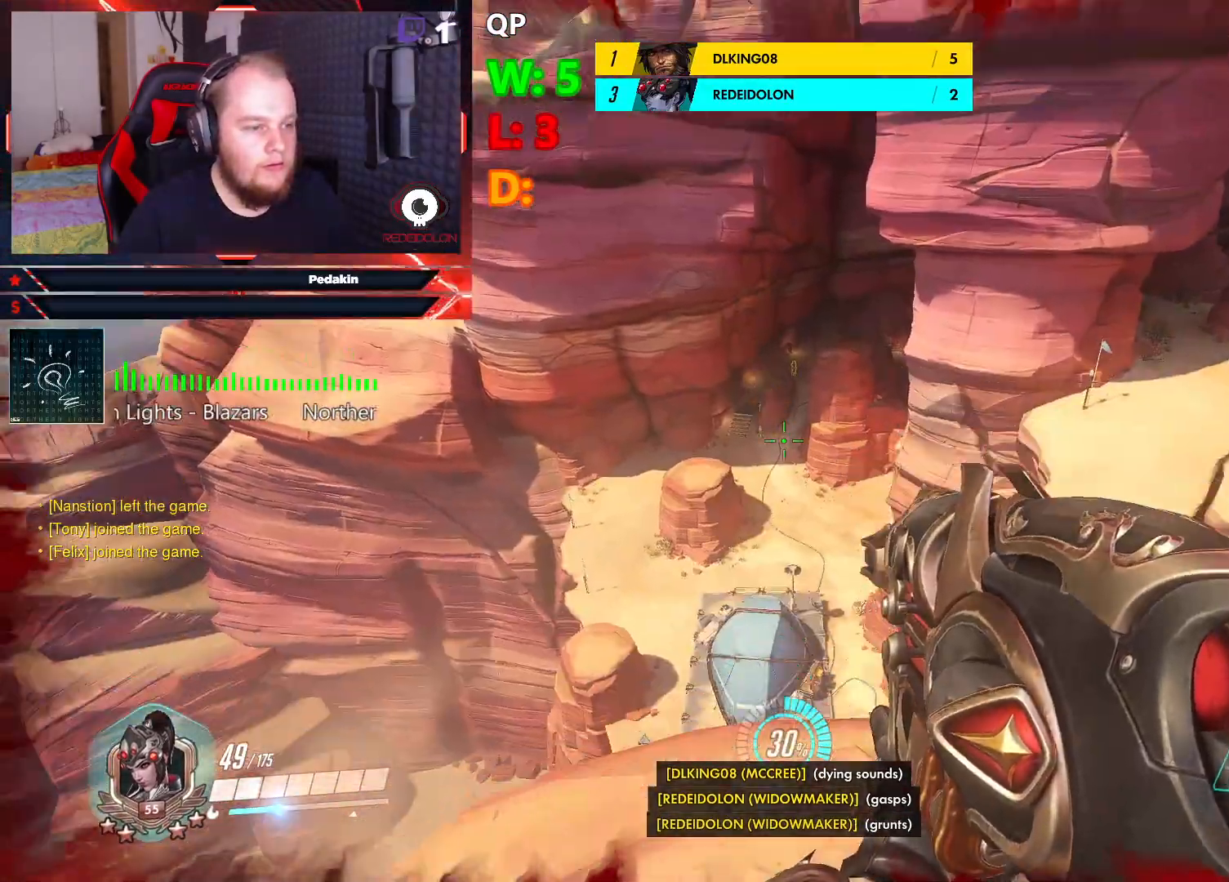
Gameplay with keyboard and mouse; each line is a JSON object with the keys and mouse buttons held at the frame after it. "events" lists presses ("down") and releases ("up") of "1", "2", "3", "4", "5", "a", "alt", "c", "caps_lock", "ctrl", "d", "e", "f", "g", "q", "r", "s", "shift", "space", "t", "tab", "v", "w", "x", "z", "mouse_left", "mouse_wheel" and "mouse_right" between this image and that frame as [ms after this image, input, new state], when the widget could be followed in between. "mouse_left", "mouse_wheel", "mouse_right" = the "left", "wheel", "right" buttons of the "mouse" list. No other keys are recorded. "wheel" means that the mouse wheel is clicked or scrolled. Not read: mouse_move.
{"keys": ["a"], "mouse": ["right"], "events": [[20, "w", "up"], [166, "d", "up"], [270, "a", "down"]]}
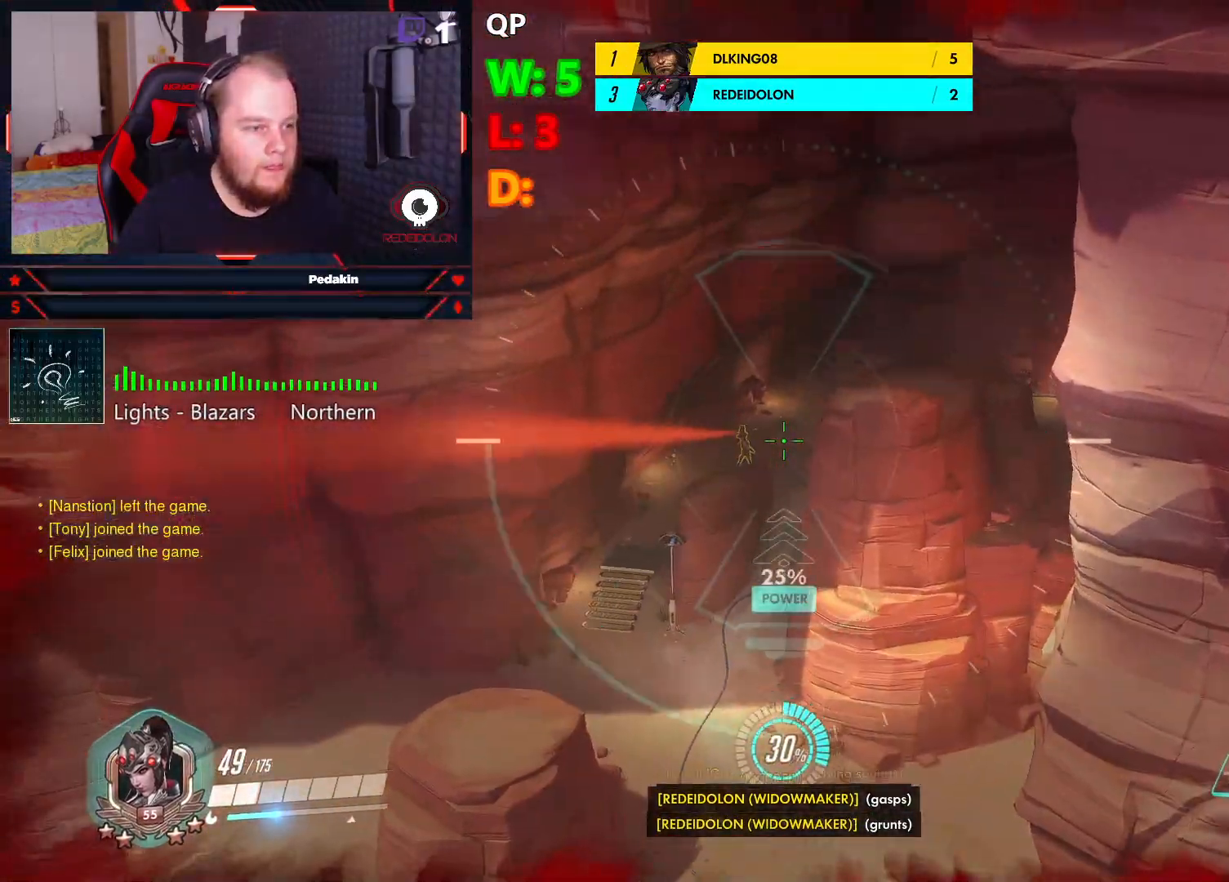
{"keys": ["d", "space"], "mouse": ["right"], "events": [[374, "a", "up"], [374, "d", "down"], [374, "mouse_left", "down"], [374, "s", "down"], [479, "mouse_left", "up"], [479, "s", "up"], [479, "space", "down"]]}
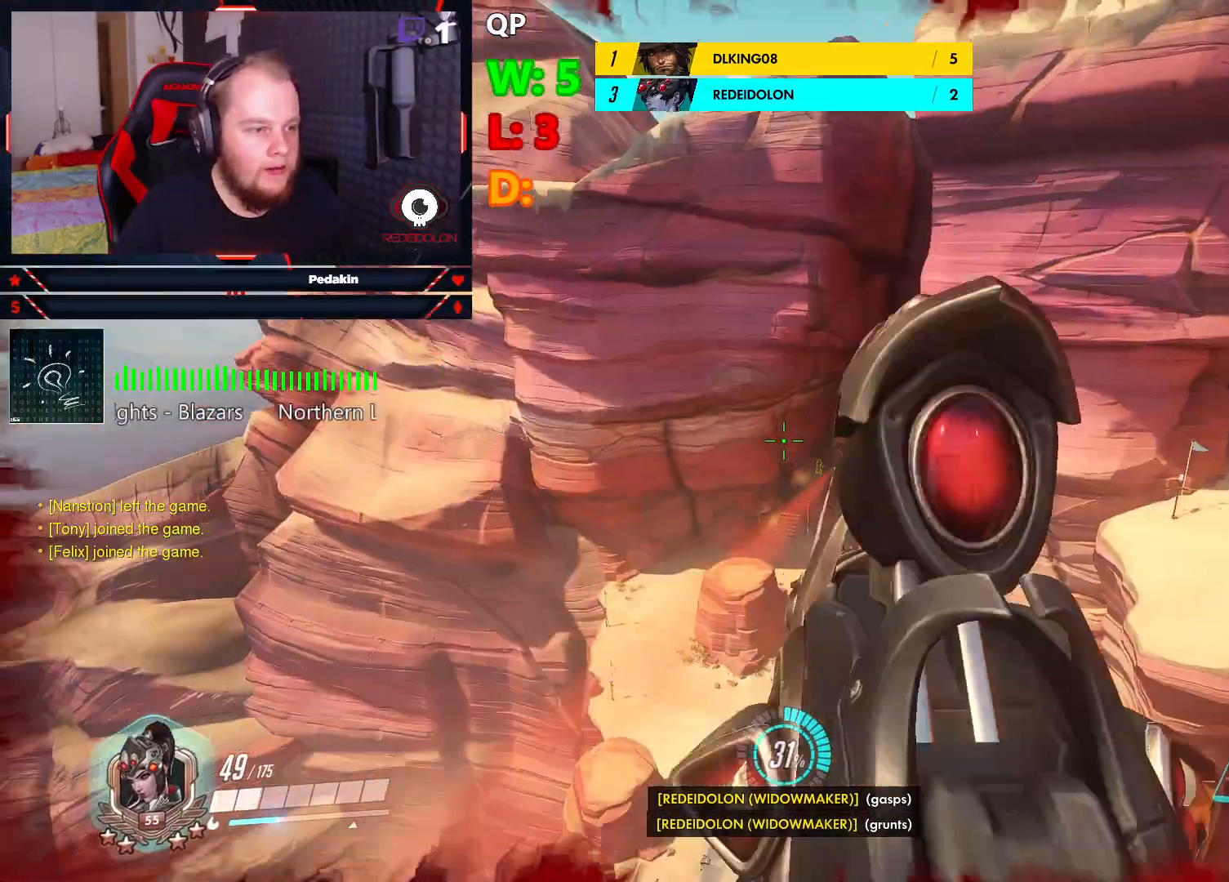
{"keys": ["d", "s"], "mouse": ["right"], "events": [[20, "ctrl", "down"], [104, "space", "up"], [166, "ctrl", "up"], [166, "space", "down"], [250, "space", "up"], [479, "s", "down"]]}
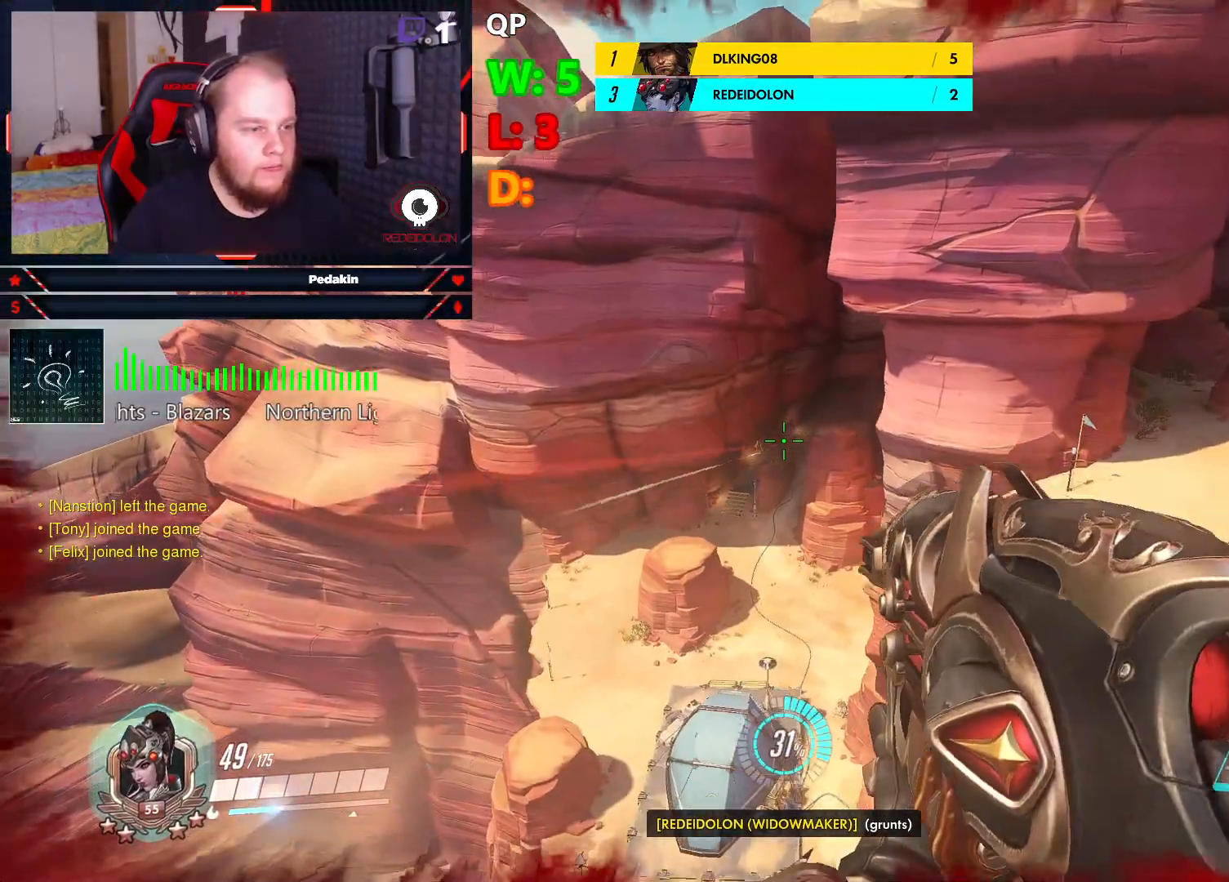
{"keys": ["a"], "mouse": ["right"], "events": [[83, "d", "up"], [166, "a", "down"], [270, "s", "up"]]}
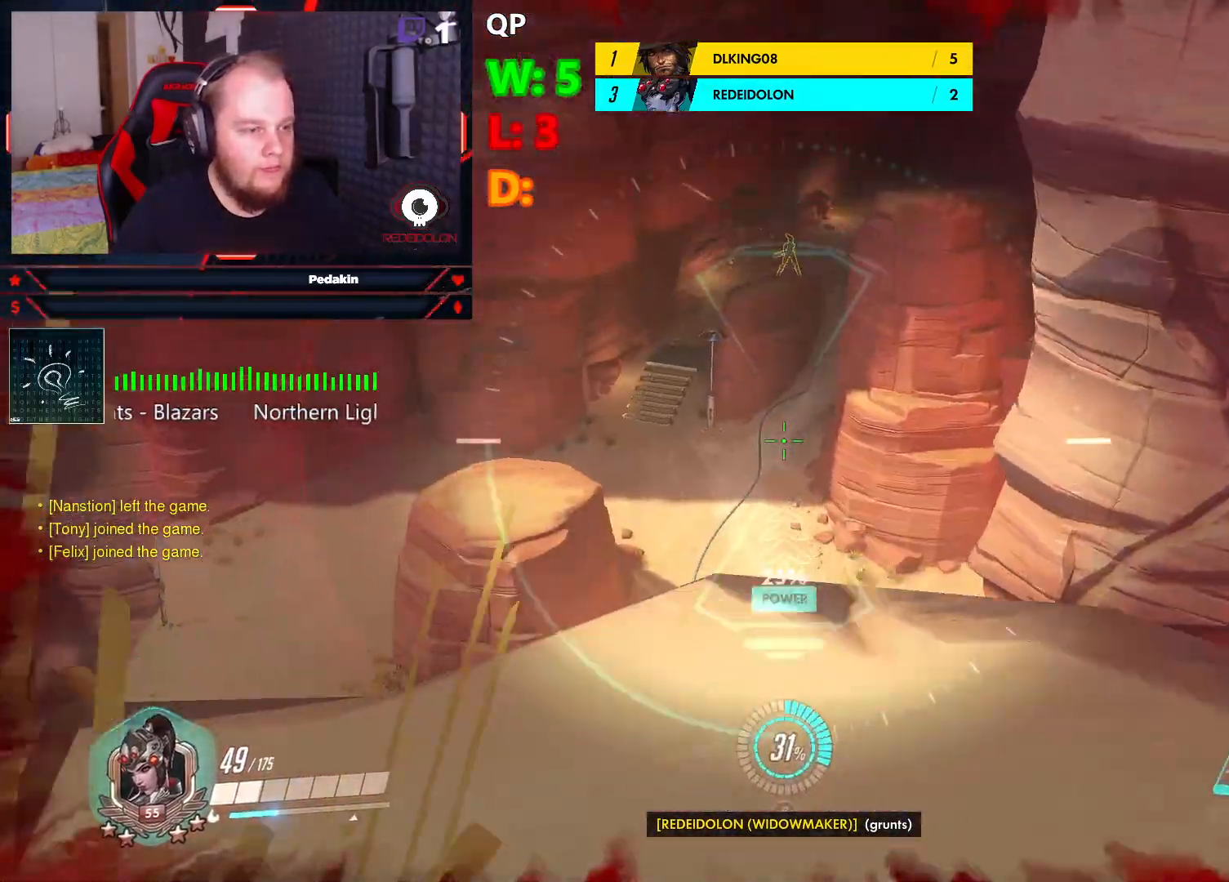
{"keys": ["d"], "mouse": ["right"], "events": [[104, "a", "up"], [187, "d", "down"]]}
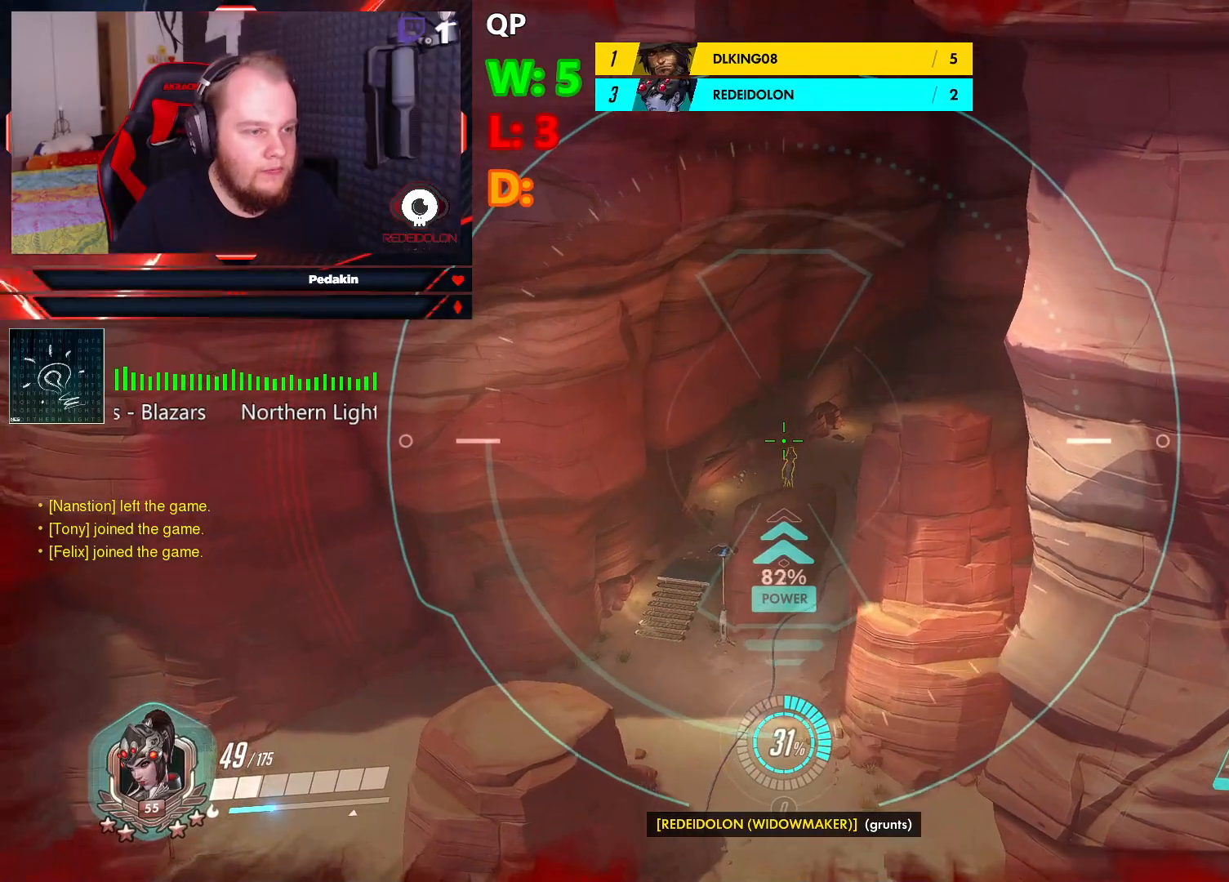
{"keys": ["d"], "mouse": ["right"], "events": [[104, "ctrl", "down"], [104, "mouse_left", "down"], [208, "mouse_left", "up"], [291, "ctrl", "up"]]}
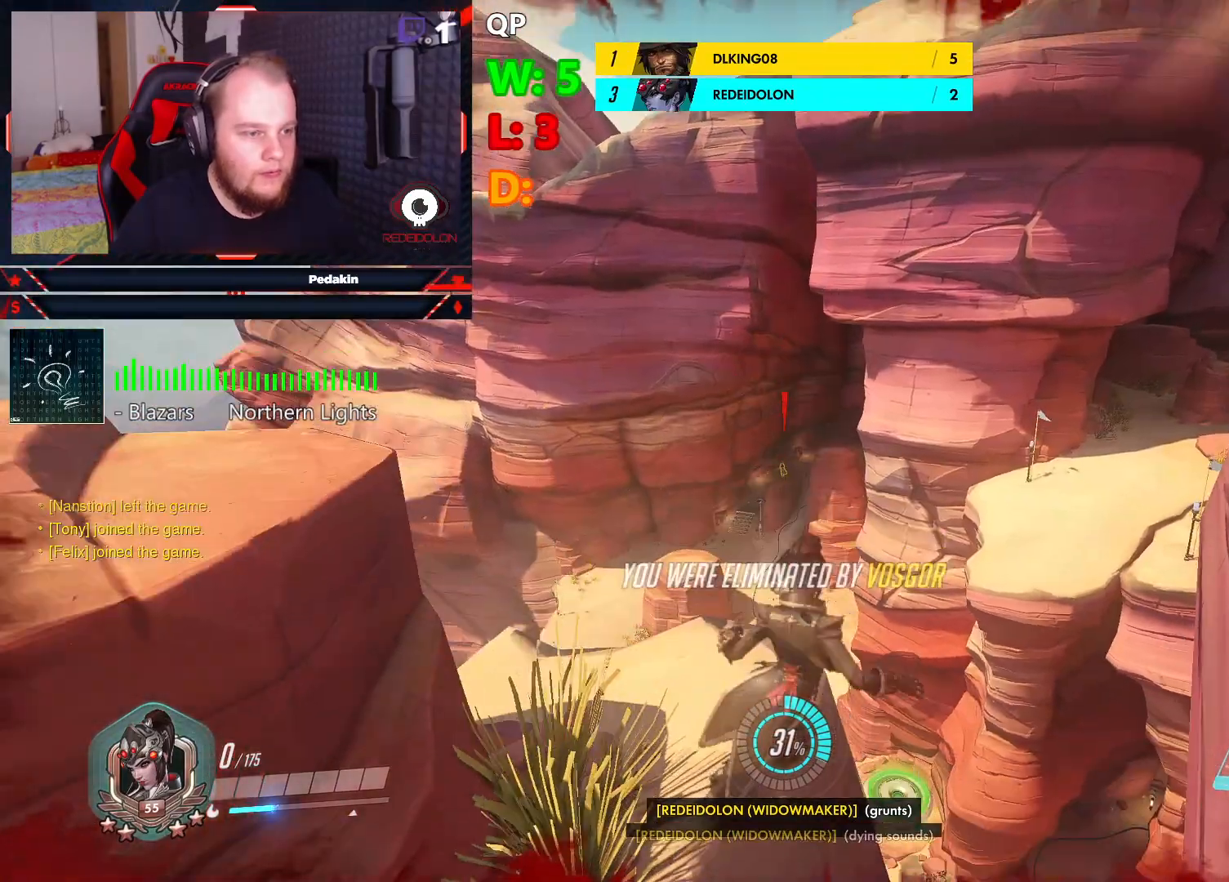
{"keys": [], "mouse": [], "events": [[124, "d", "up"], [124, "mouse_right", "up"]]}
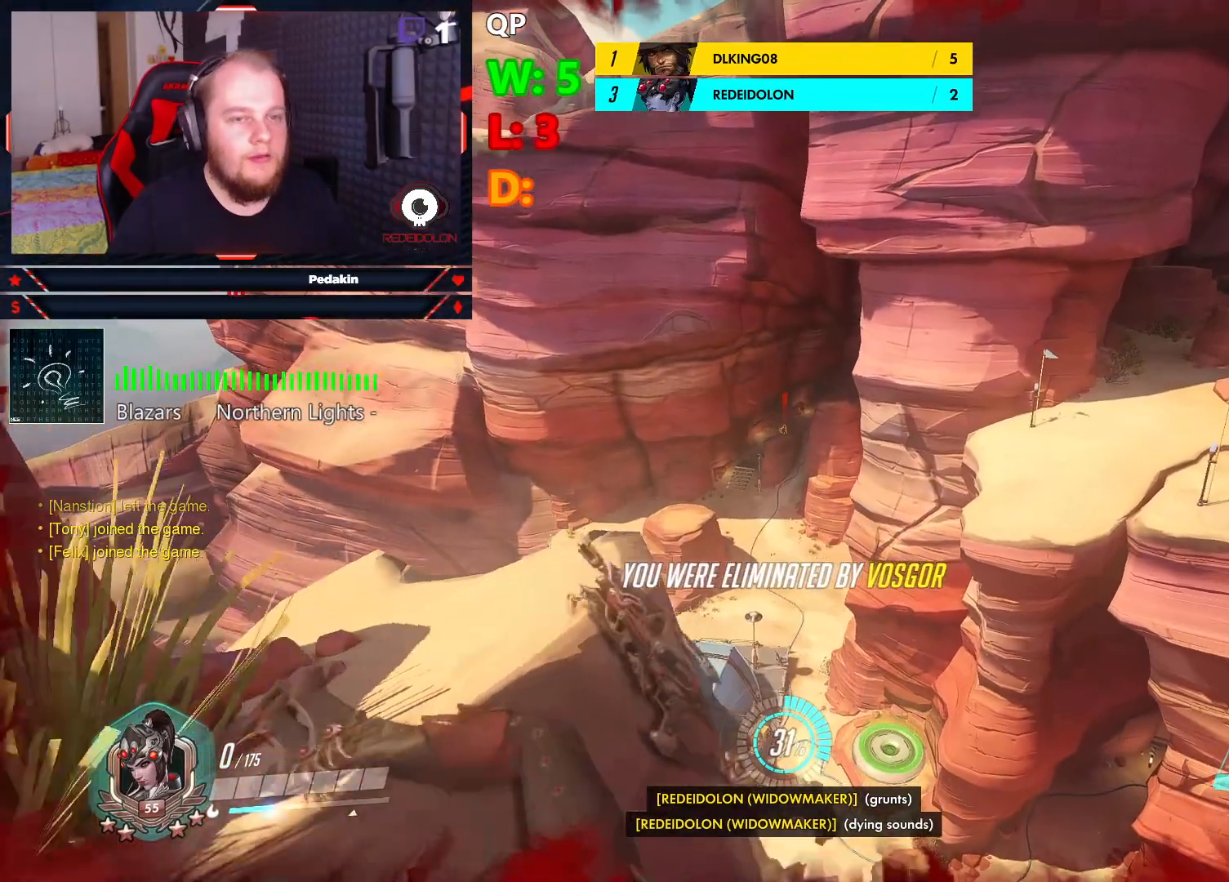
{"keys": [], "mouse": [], "events": []}
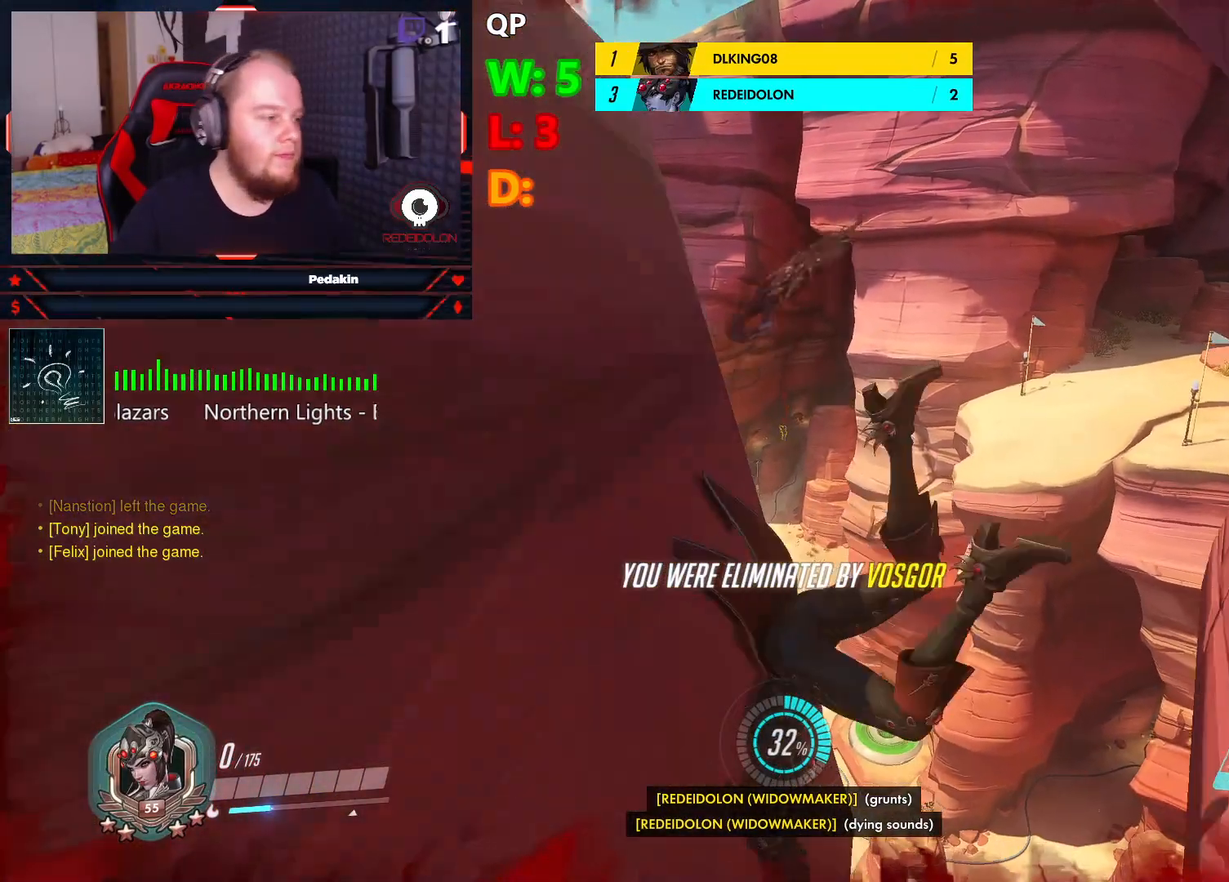
{"keys": [], "mouse": [], "events": []}
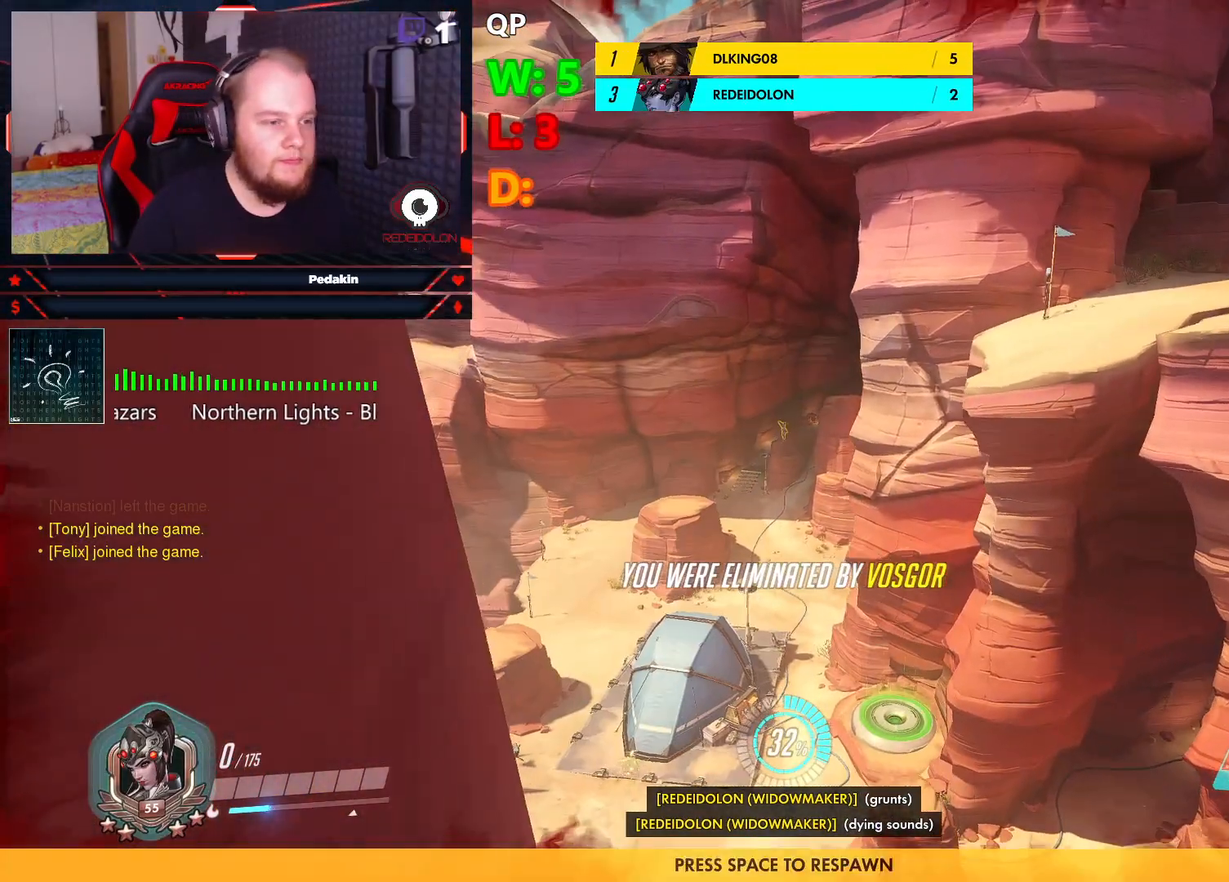
{"keys": ["w"], "mouse": [], "events": [[83, "space", "down"], [166, "space", "up"], [416, "w", "down"]]}
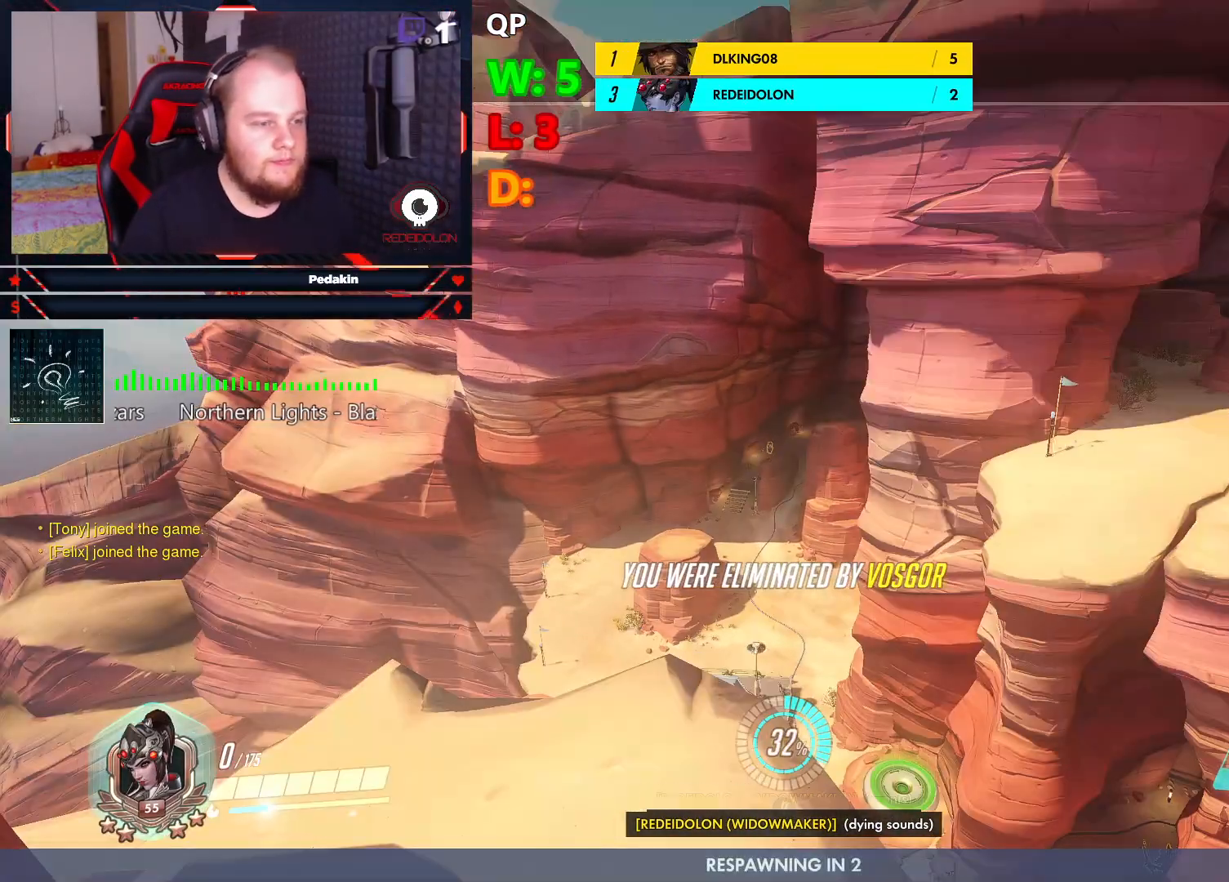
{"keys": ["w"], "mouse": [], "events": []}
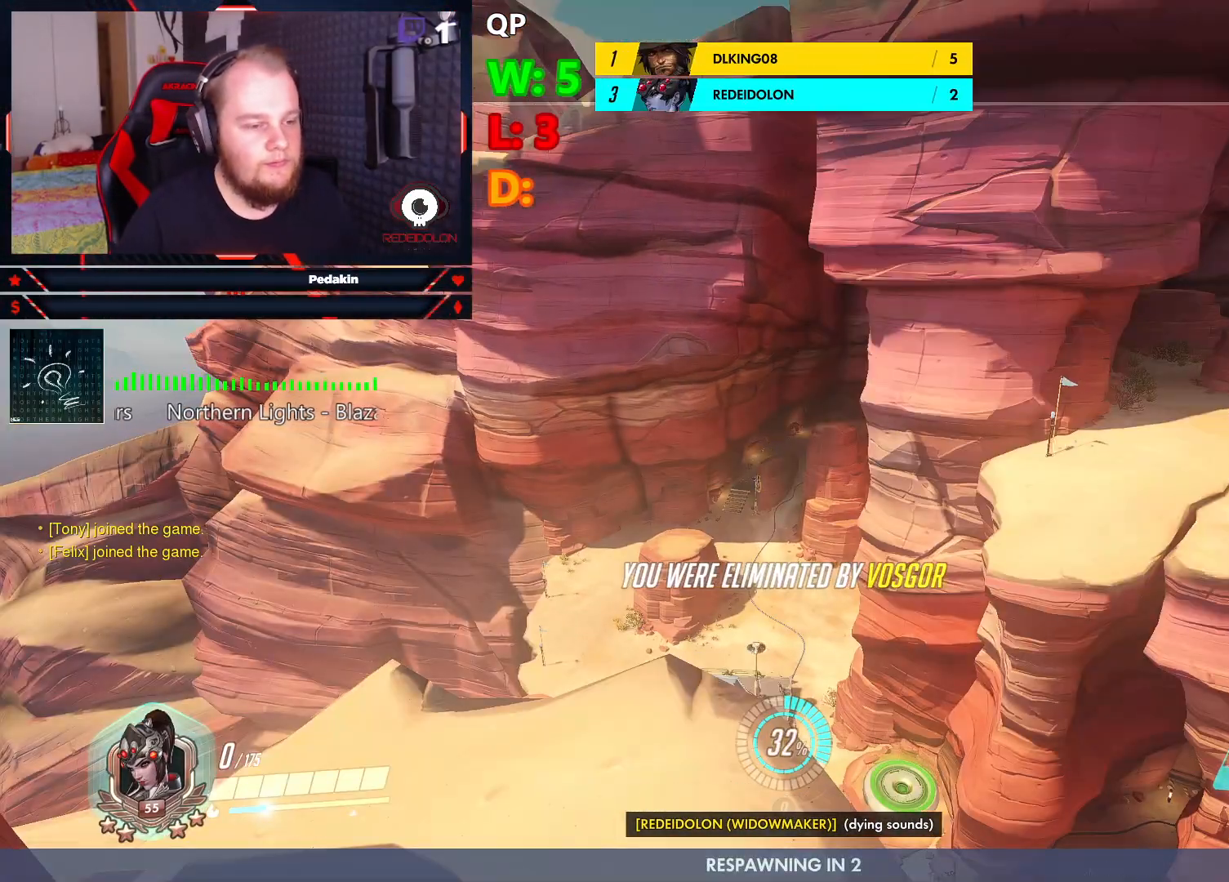
{"keys": ["w"], "mouse": [], "events": []}
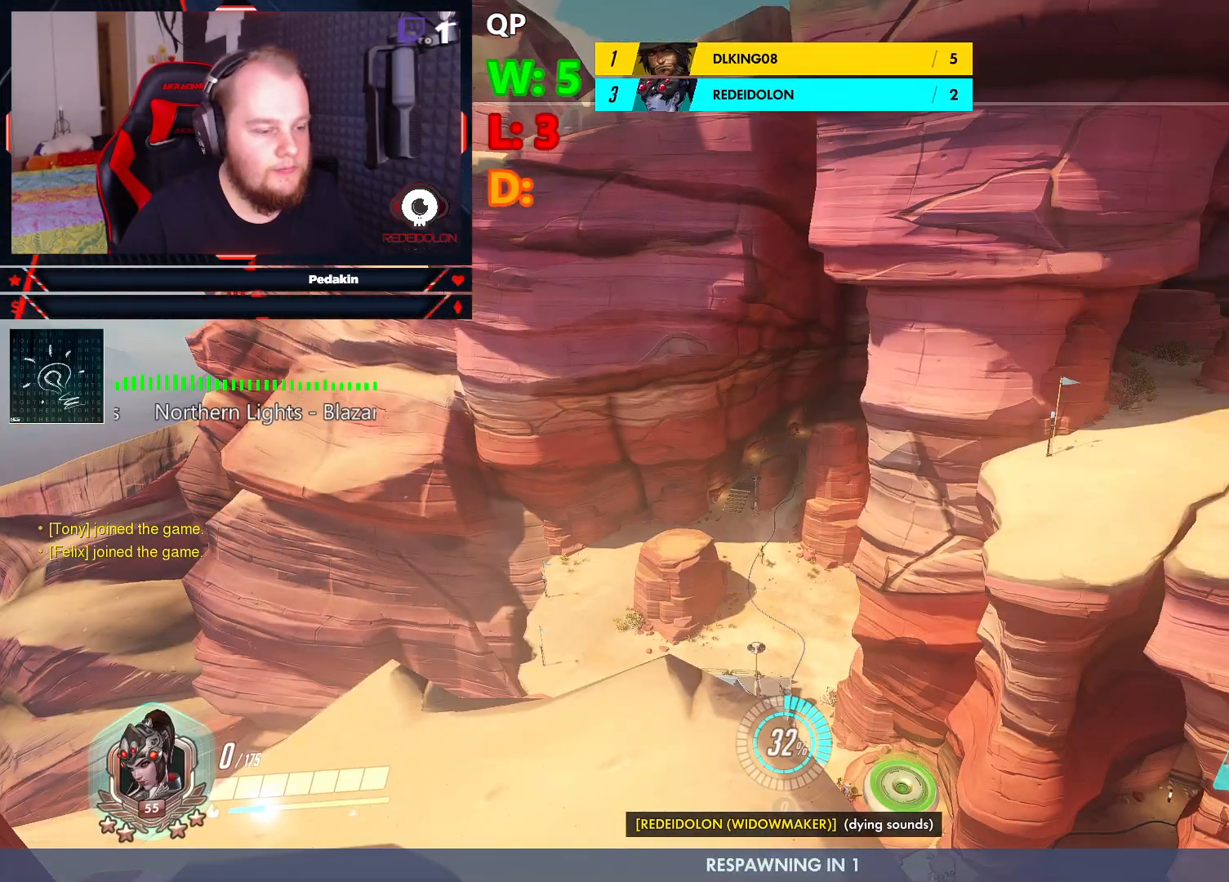
{"keys": ["w"], "mouse": [], "events": []}
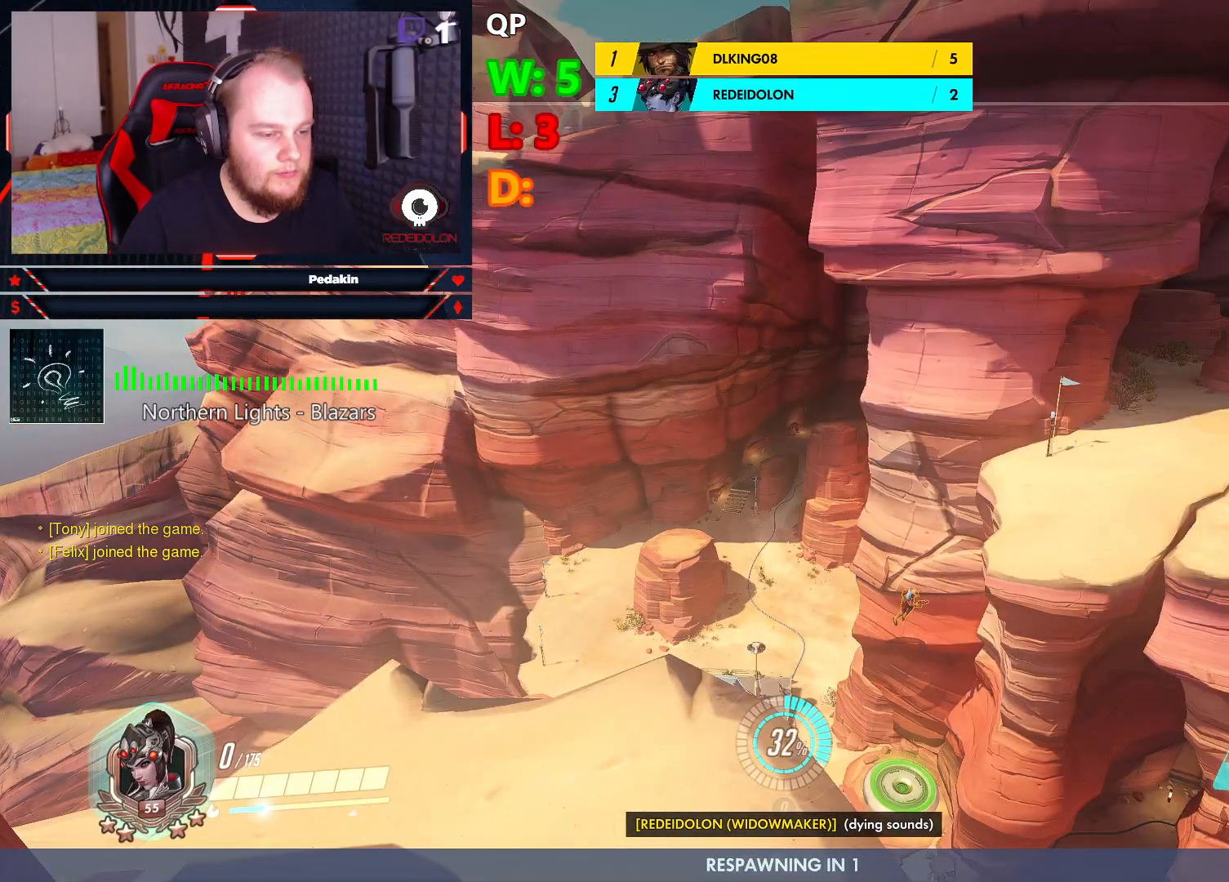
{"keys": ["w"], "mouse": [], "events": []}
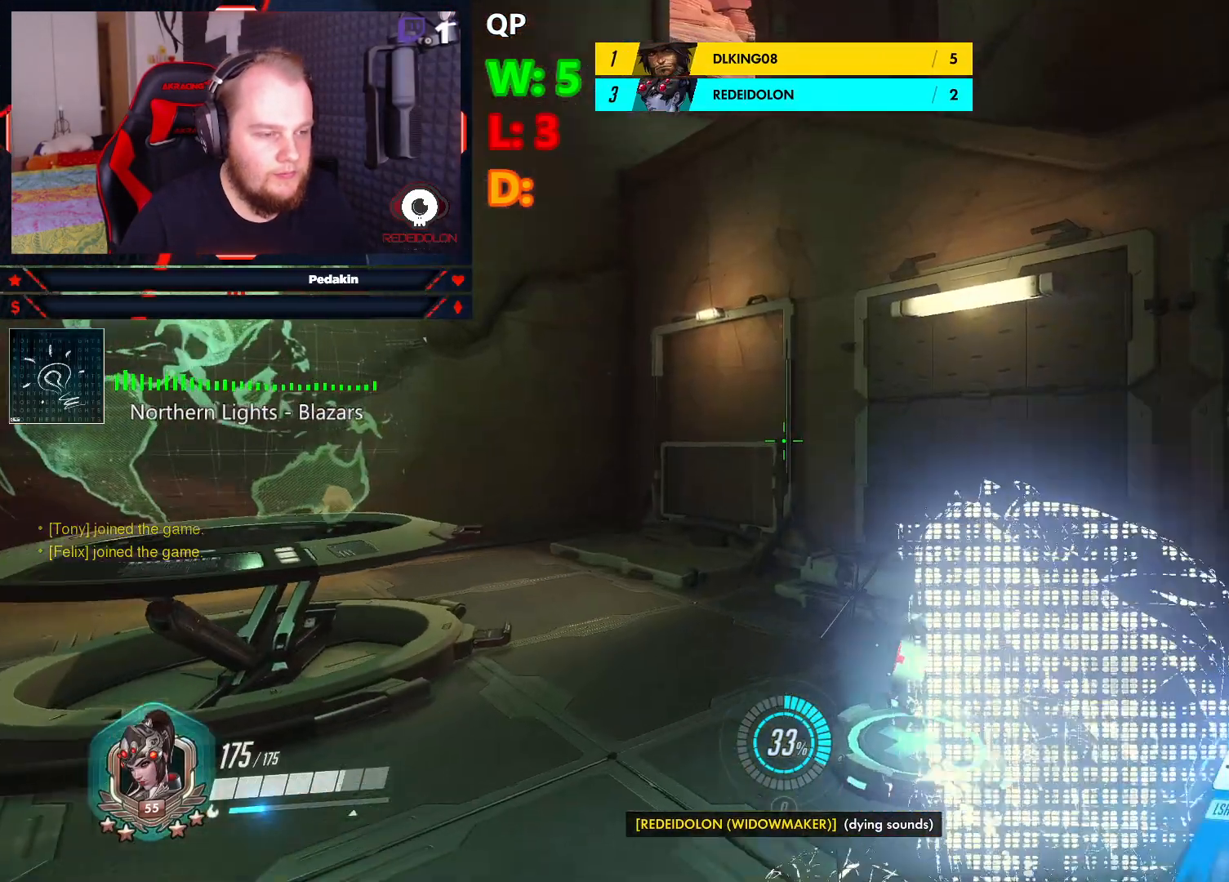
{"keys": ["w"], "mouse": [], "events": []}
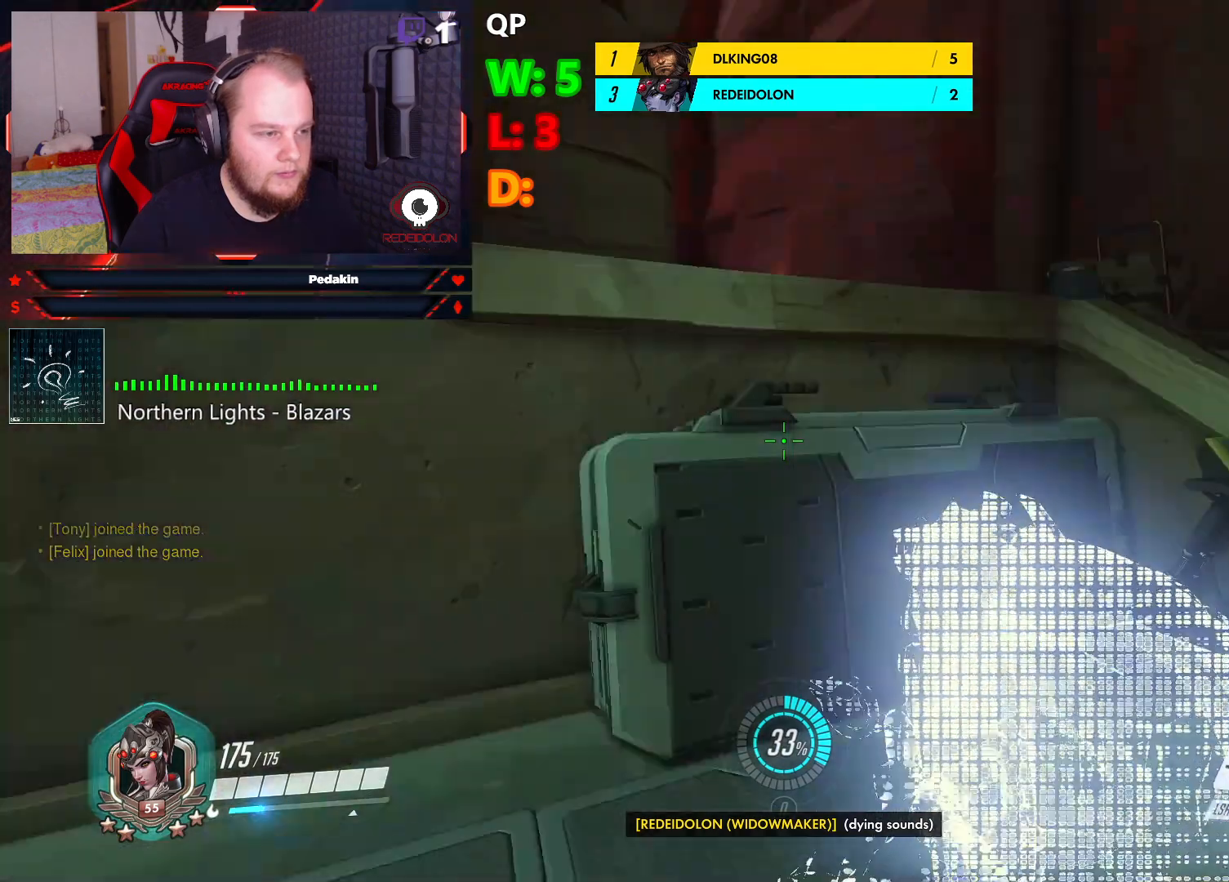
{"keys": ["space", "w"], "mouse": [], "events": [[395, "space", "down"]]}
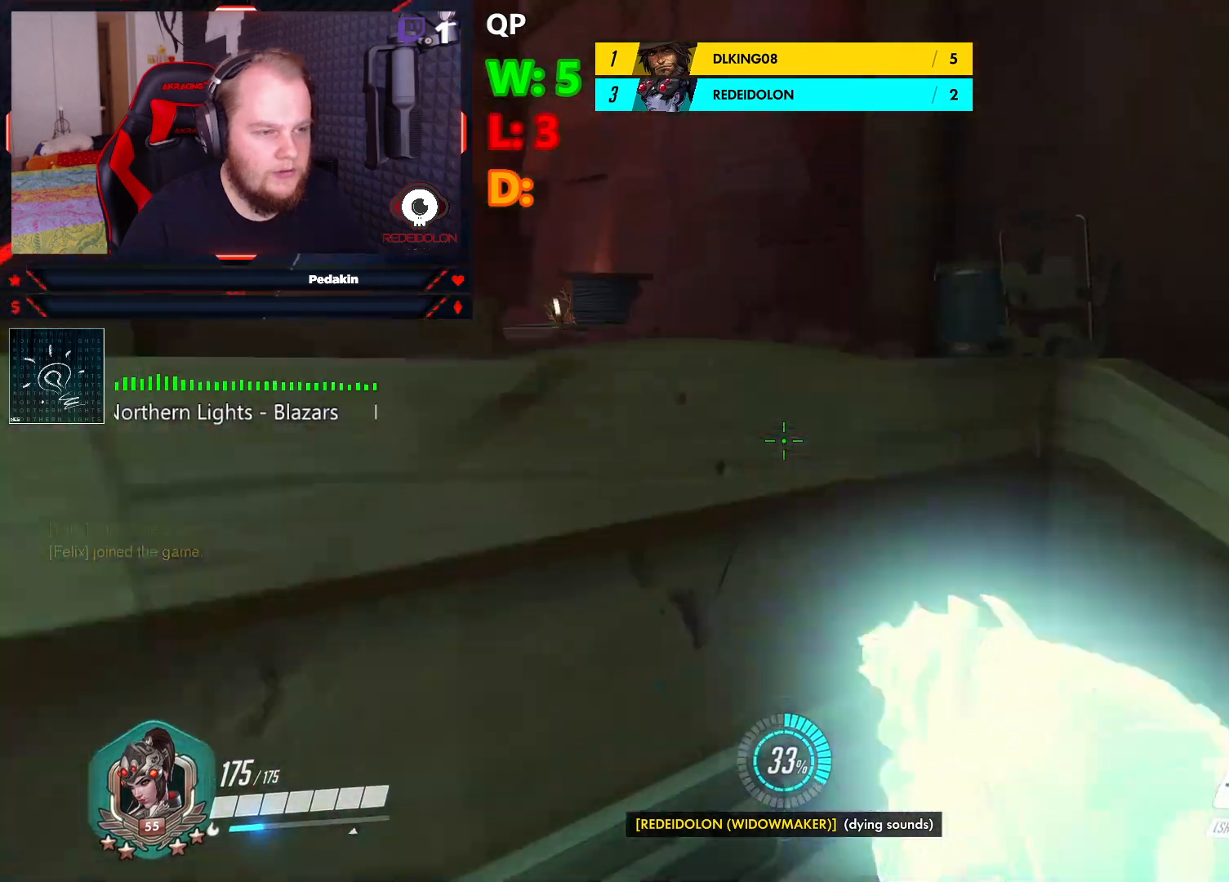
{"keys": ["w"], "mouse": [], "events": [[104, "space", "up"]]}
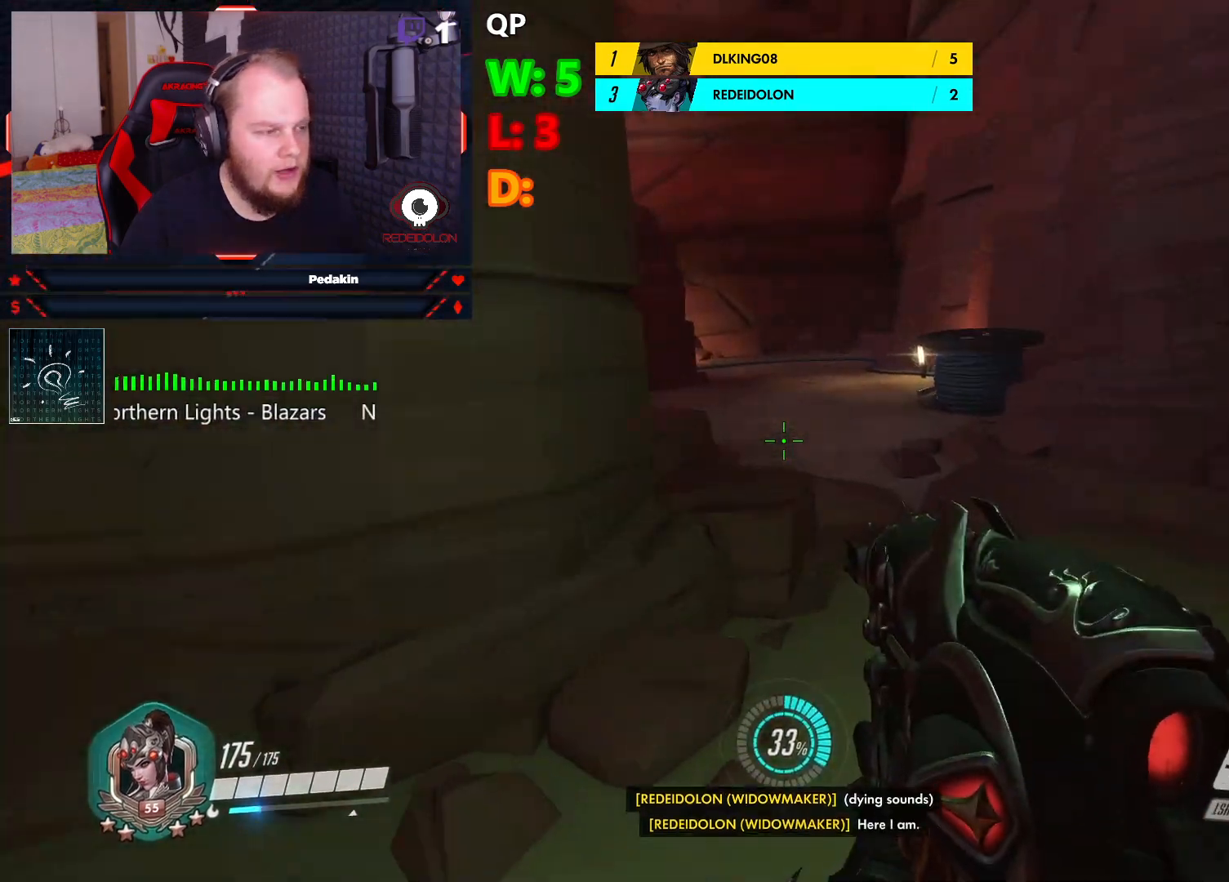
{"keys": ["w"], "mouse": [], "events": []}
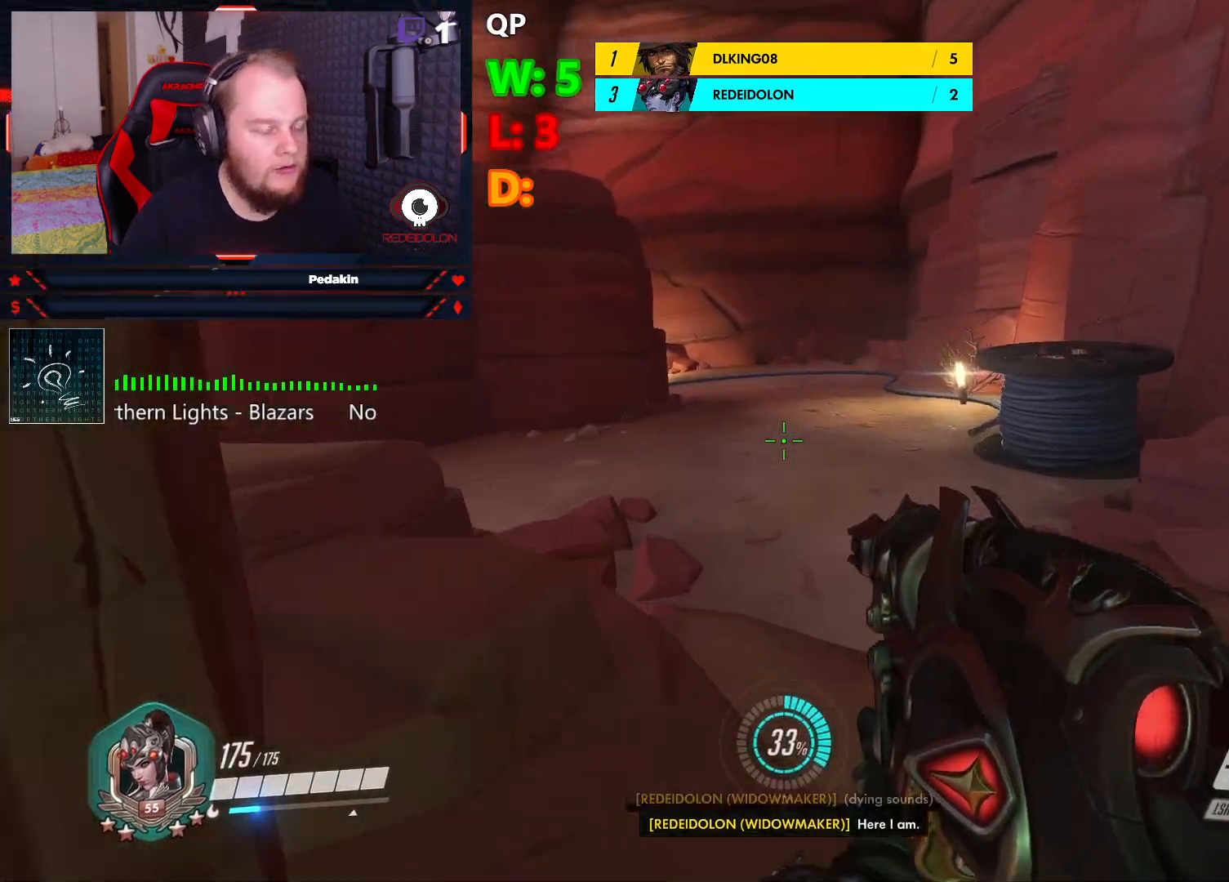
{"keys": ["w"], "mouse": [], "events": []}
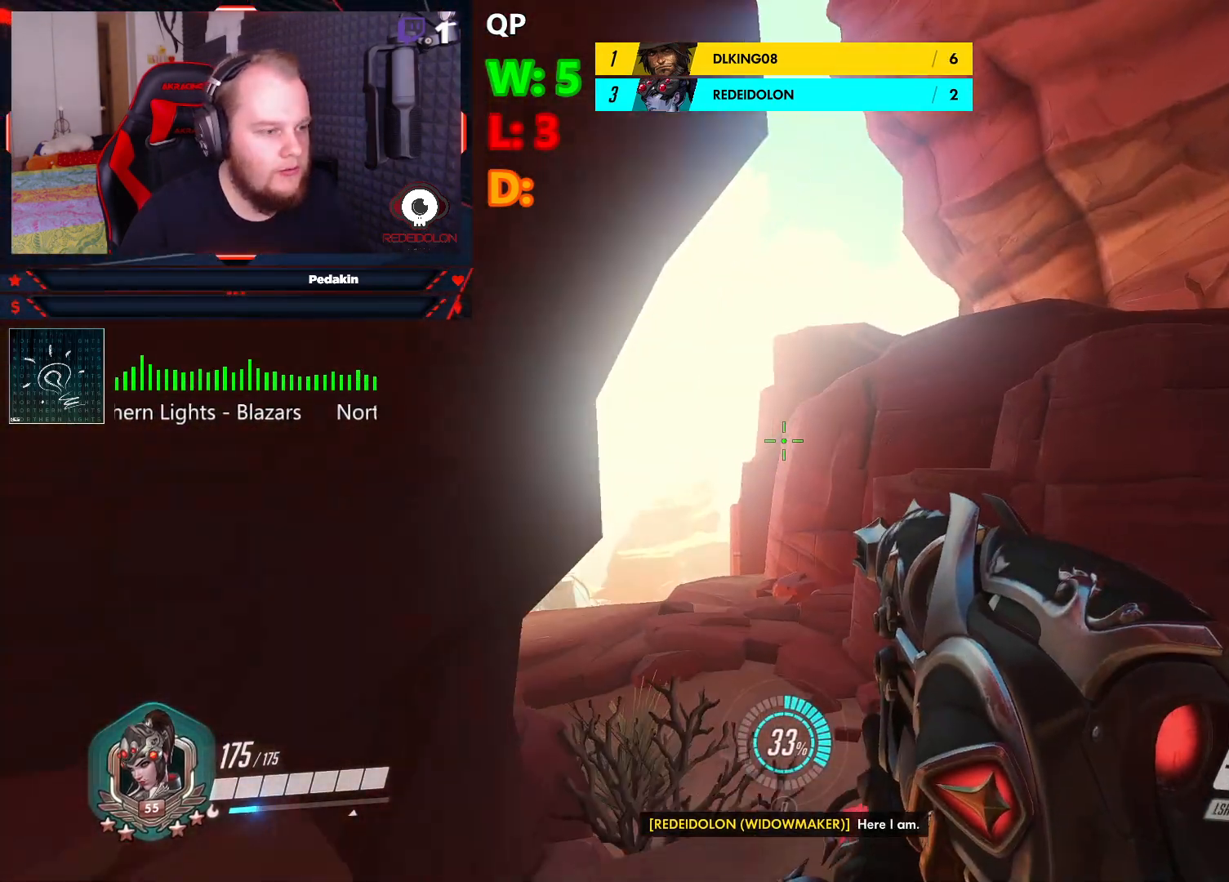
{"keys": ["w"], "mouse": [], "events": []}
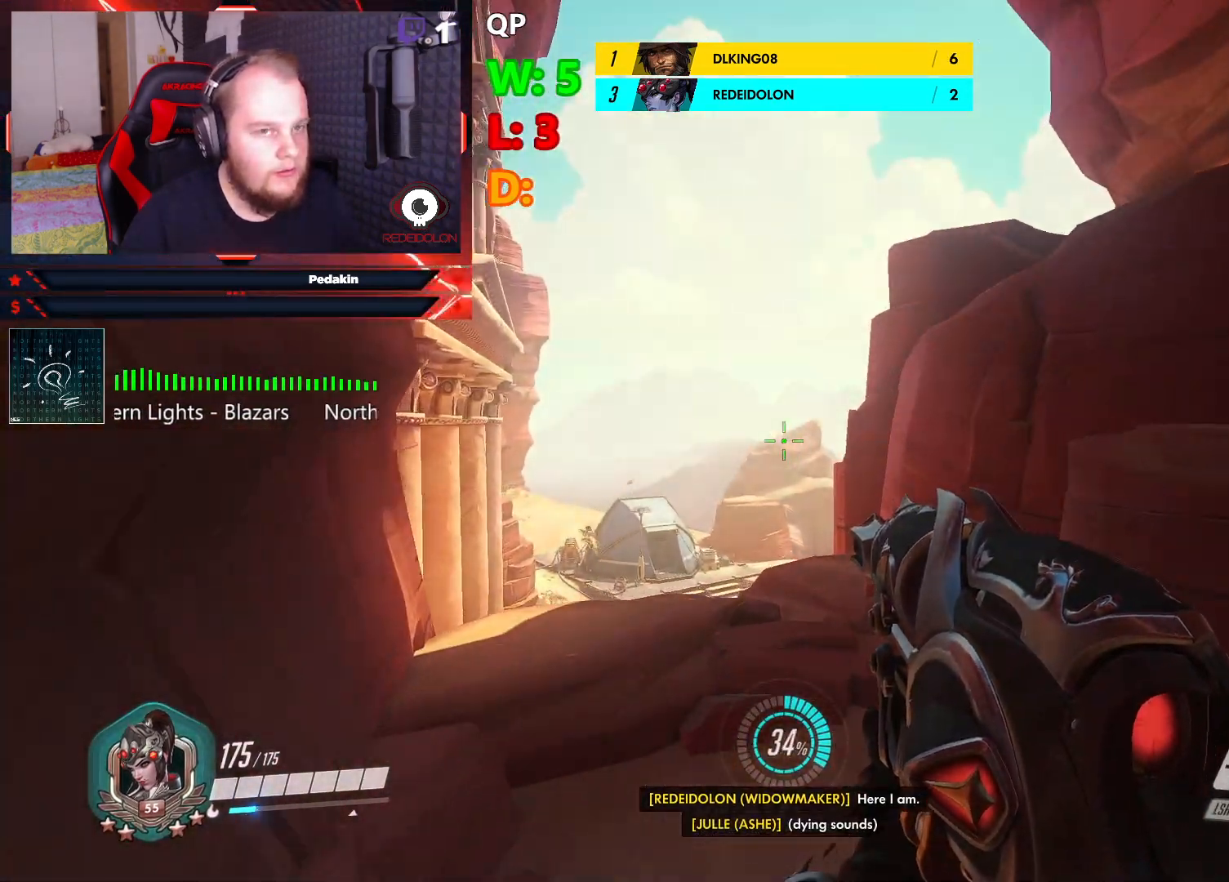
{"keys": ["w"], "mouse": [], "events": []}
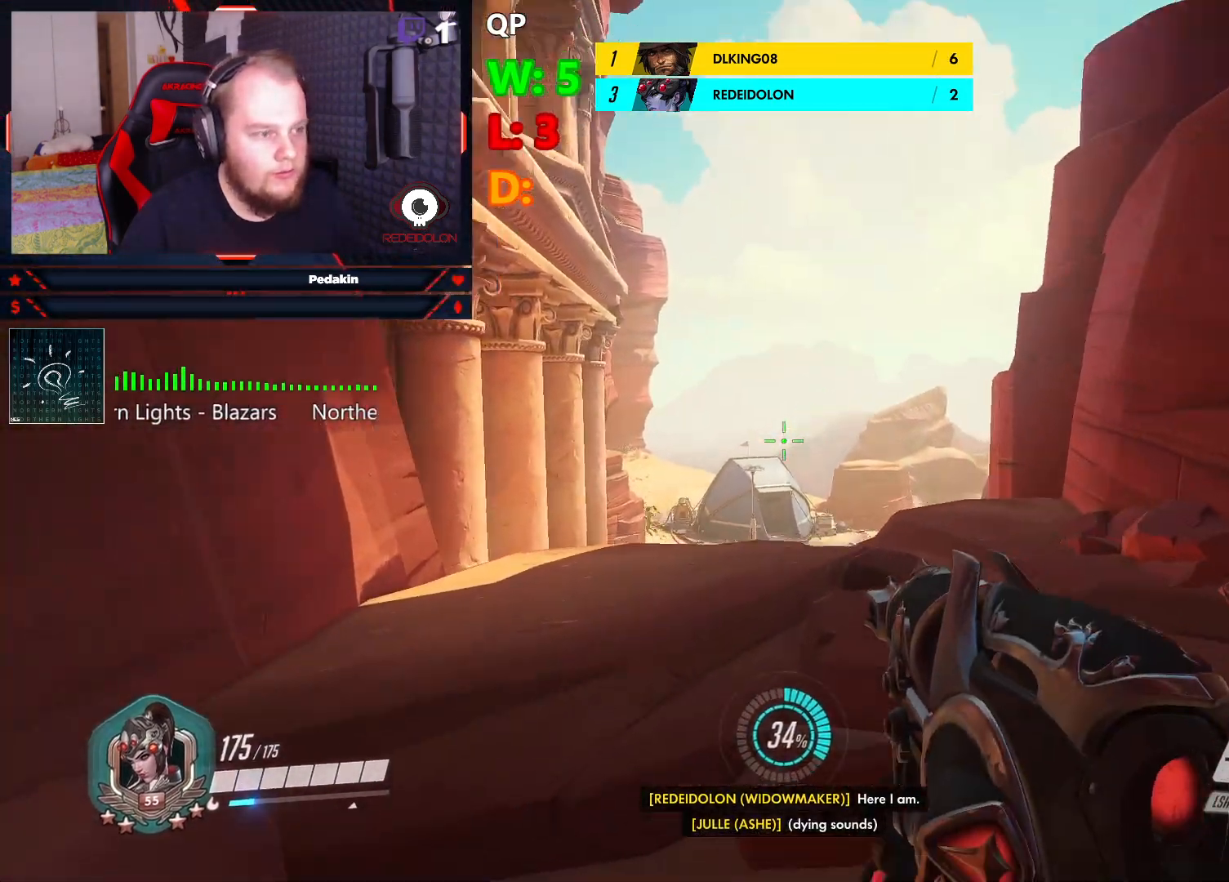
{"keys": ["w"], "mouse": [], "events": [[41, "d", "down"], [270, "space", "down"], [354, "space", "up"], [458, "d", "up"]]}
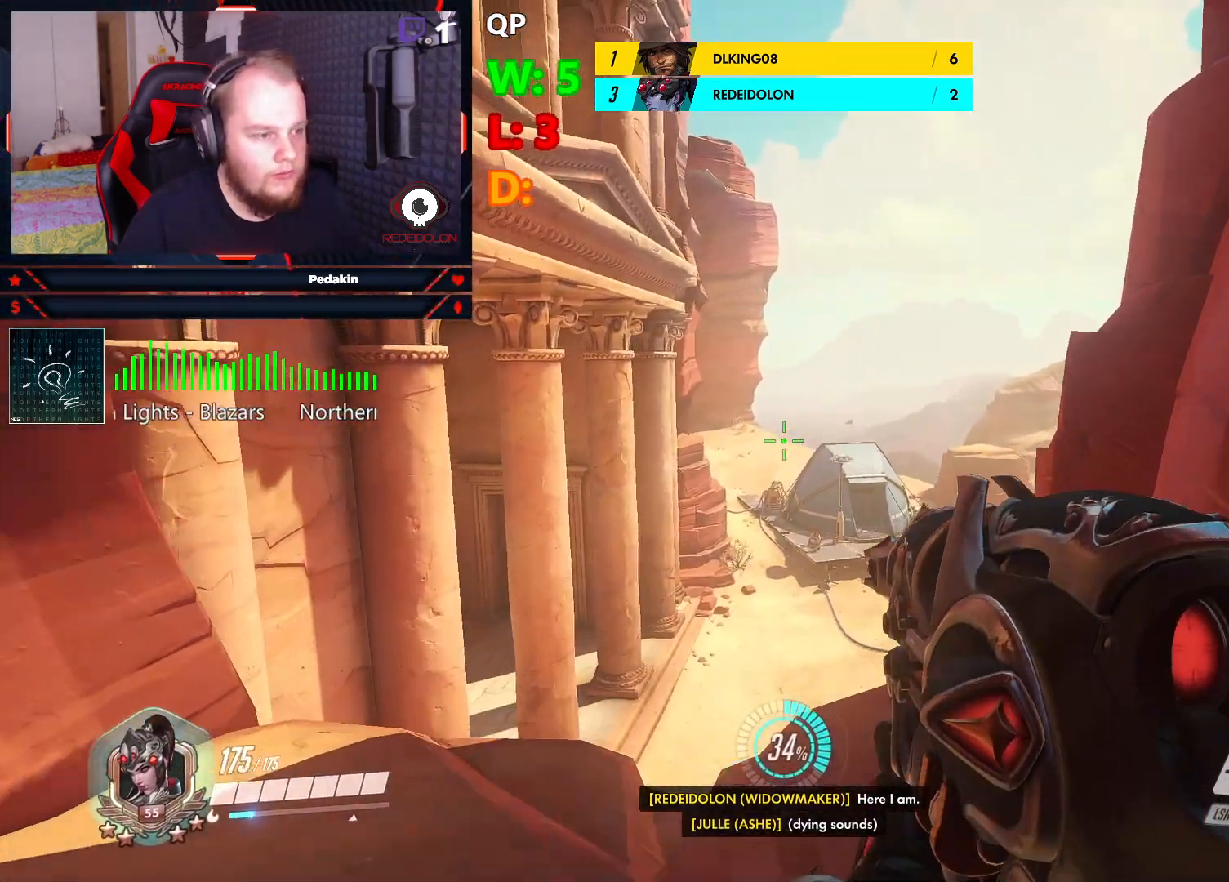
{"keys": ["w"], "mouse": [], "events": []}
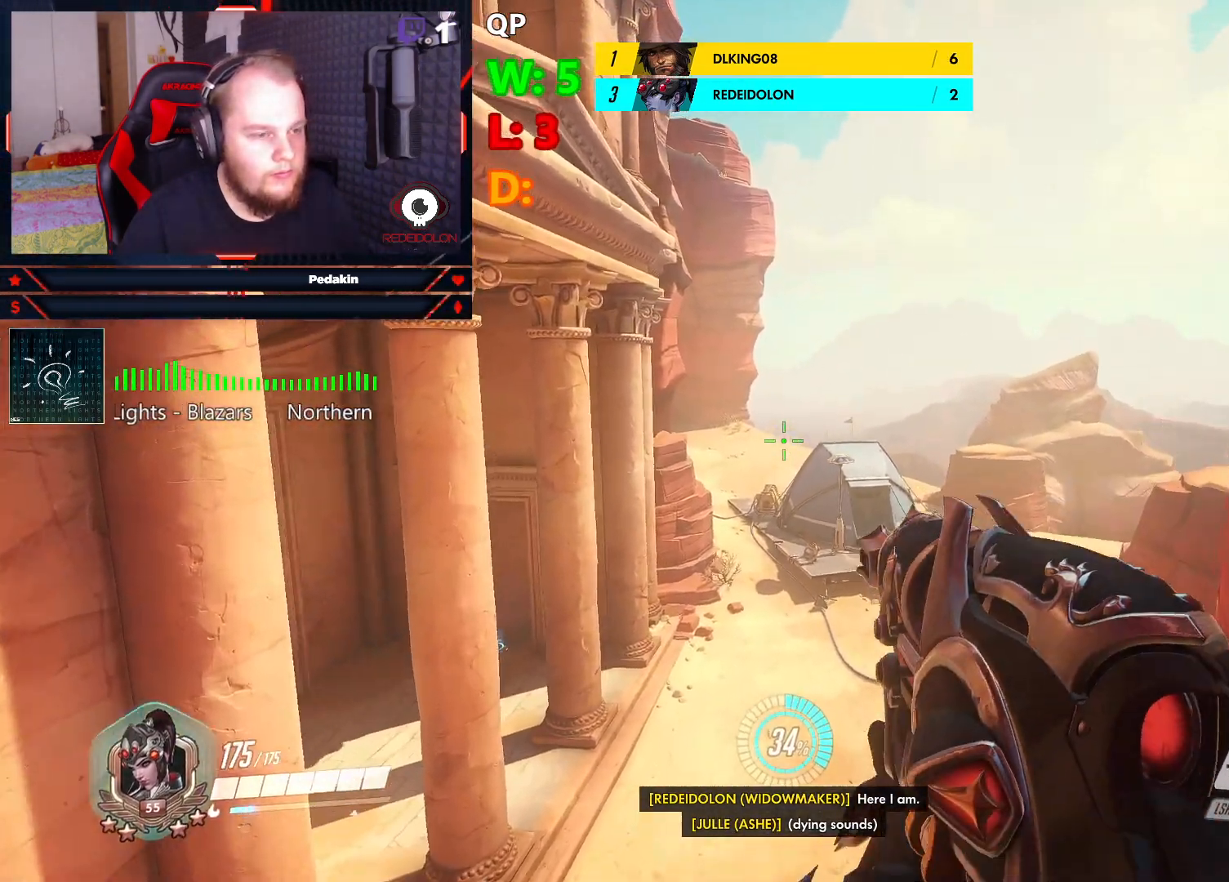
{"keys": ["d", "w"], "mouse": [], "events": [[62, "d", "down"], [166, "space", "down"], [333, "space", "up"]]}
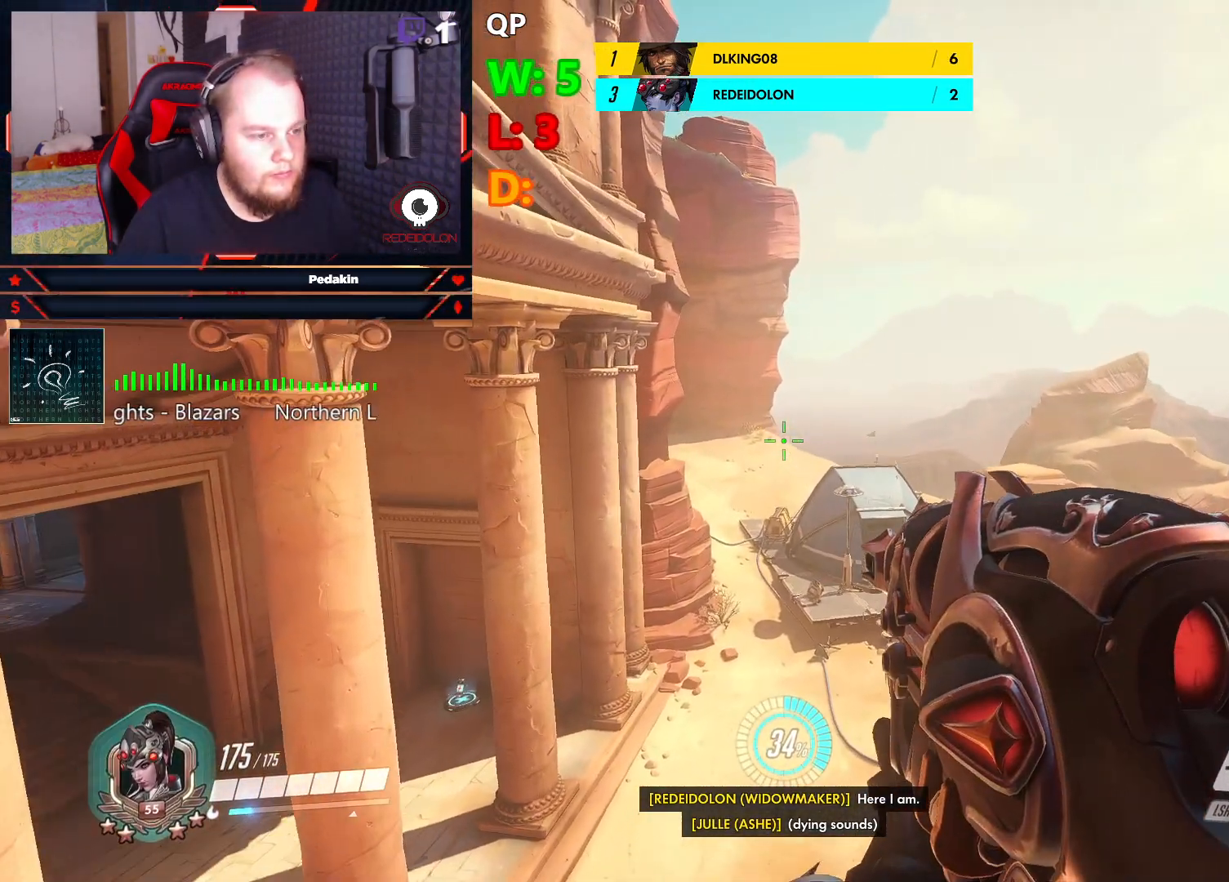
{"keys": ["d", "w"], "mouse": [], "events": [[166, "space", "down"], [312, "space", "up"], [354, "space", "down"], [500, "space", "up"]]}
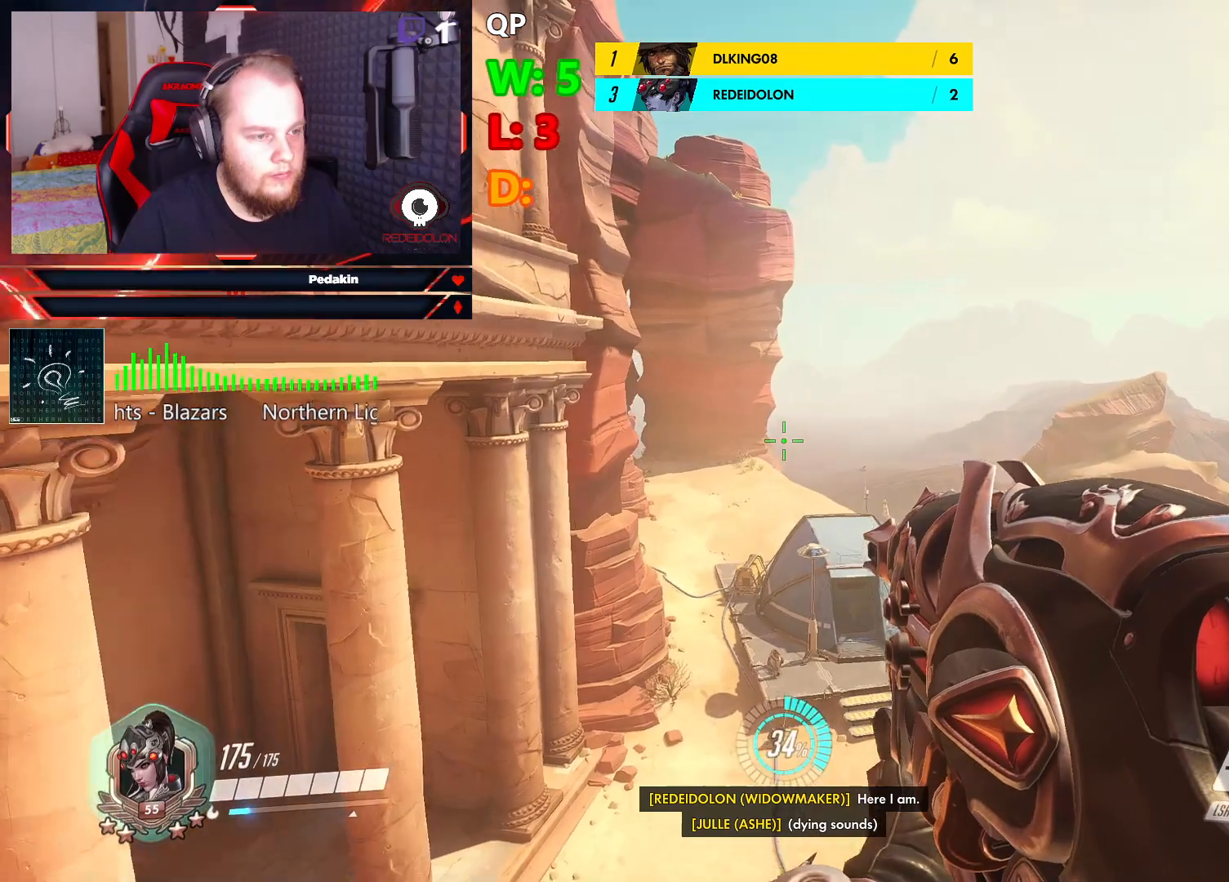
{"keys": ["d", "w"], "mouse": [], "events": []}
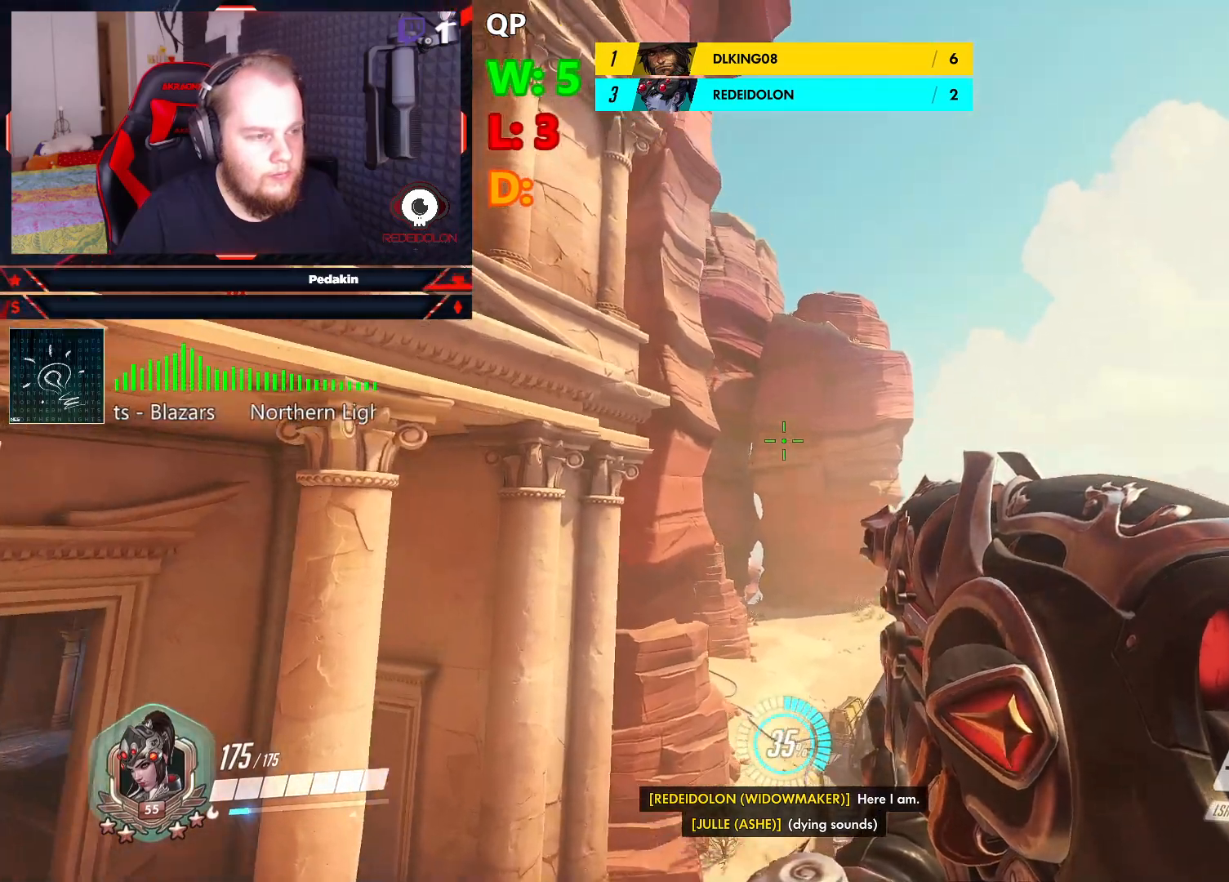
{"keys": ["d", "w"], "mouse": [], "events": []}
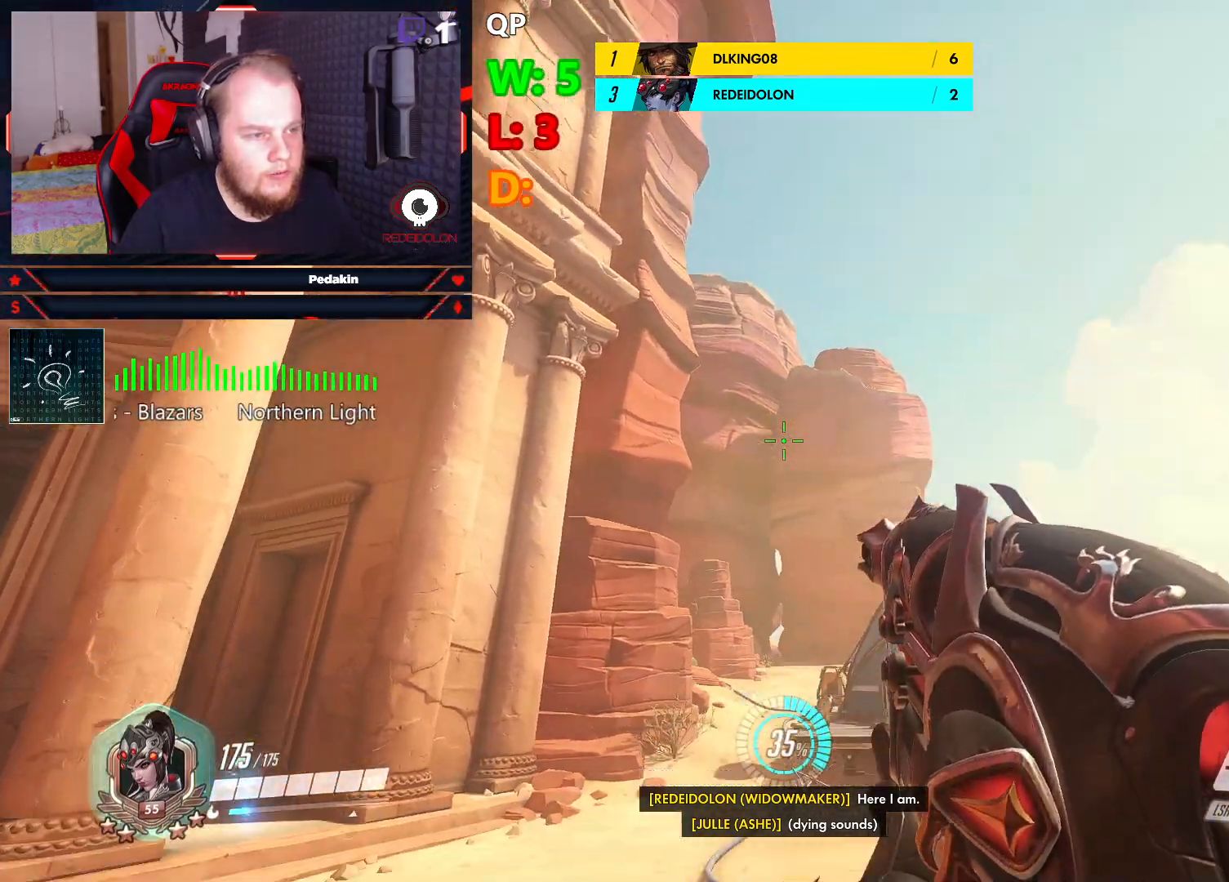
{"keys": ["w"], "mouse": [], "events": [[124, "d", "up"]]}